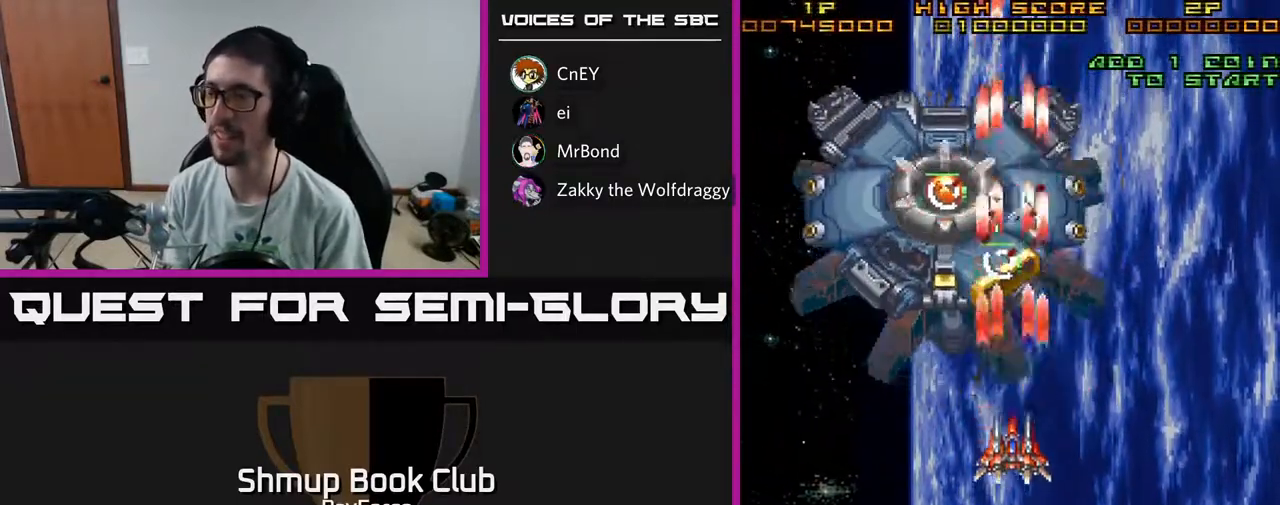
Gameplay with a controller (Xbox layout); each line is a JSON object with the inputs held at the frame after it. "events" lists button and stick changes between this image and that frame as [ms after this image, input, new state], when the widget could be followed in between. Not read: GUIDE.
{"buttons": ["A", "X", "DPAD_DOWN", "DPAD_RIGHT"], "left_stick": "center", "right_stick": "center", "events": [[17, "DPAD_LEFT", "down"], [183, "DPAD_LEFT", "up"], [267, "DPAD_LEFT", "down"], [300, "DPAD_UP", "up"], [333, "DPAD_DOWN", "down"], [350, "DPAD_LEFT", "up"], [383, "DPAD_RIGHT", "down"], [433, "X", "down"]]}
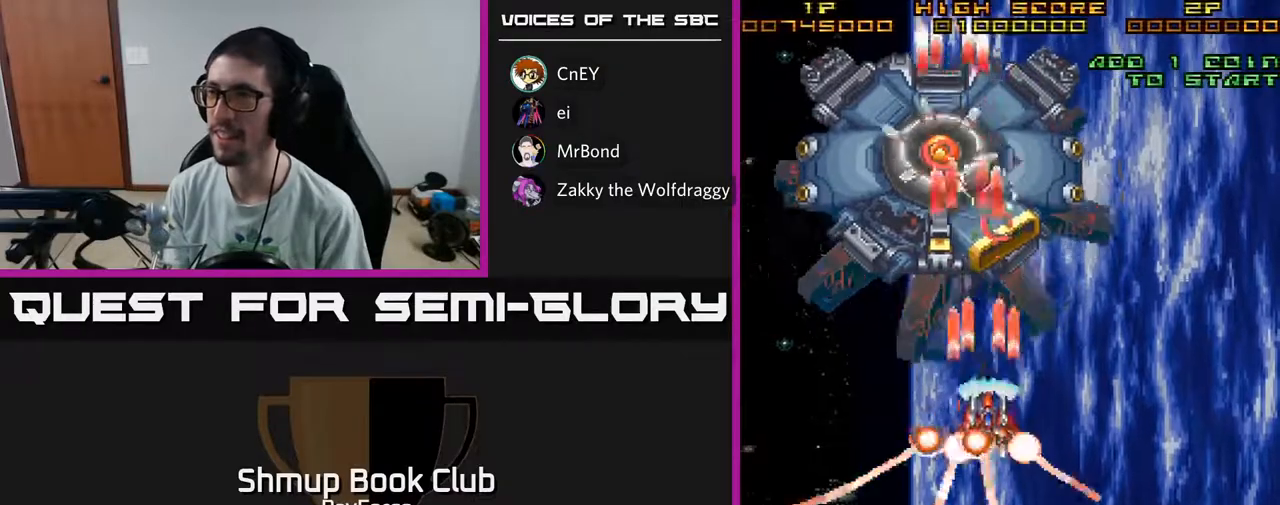
{"buttons": ["A"], "left_stick": "center", "right_stick": "center", "events": [[50, "DPAD_RIGHT", "up"], [117, "X", "up"], [250, "DPAD_LEFT", "down"], [267, "DPAD_DOWN", "up"], [450, "DPAD_LEFT", "up"]]}
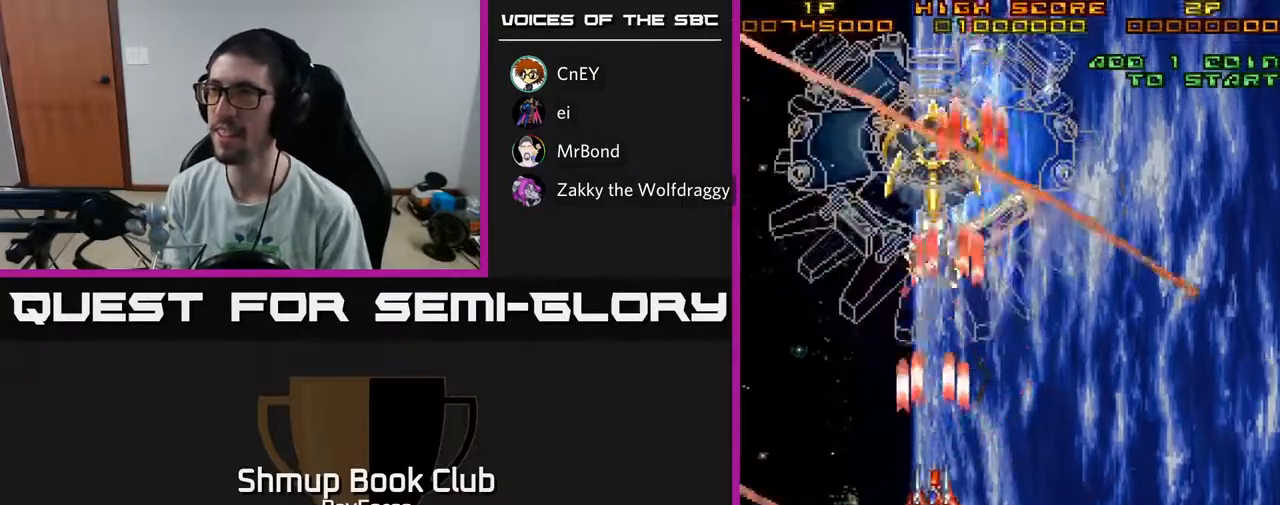
{"buttons": ["A", "DPAD_UP"], "left_stick": "center", "right_stick": "center", "events": [[33, "DPAD_RIGHT", "down"], [83, "DPAD_RIGHT", "up"], [433, "DPAD_UP", "down"]]}
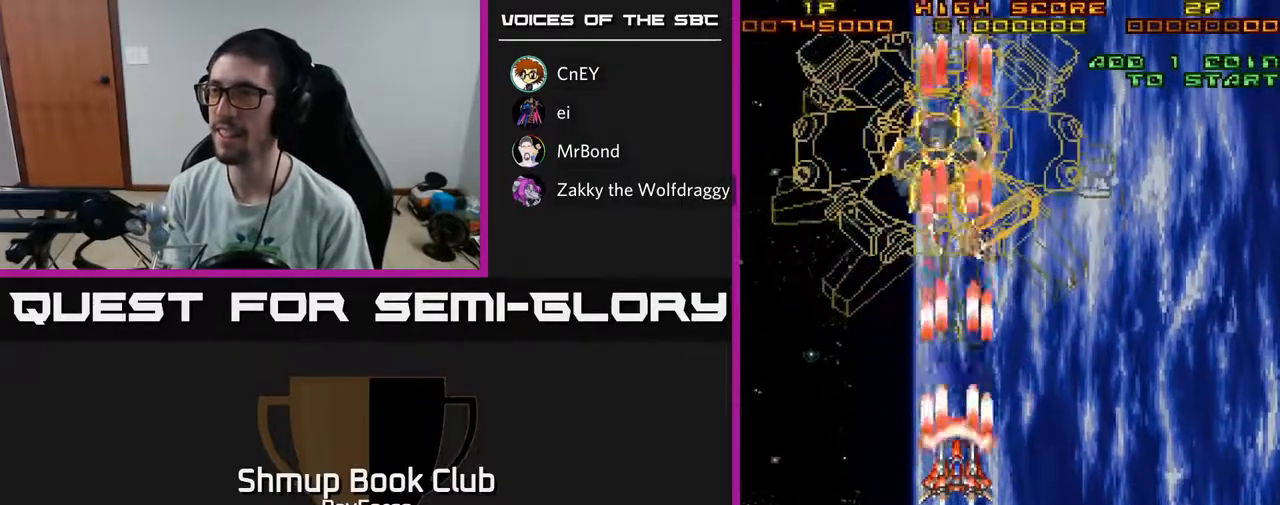
{"buttons": ["A"], "left_stick": "center", "right_stick": "center", "events": [[67, "DPAD_LEFT", "down"], [167, "DPAD_LEFT", "up"], [167, "DPAD_UP", "up"], [200, "DPAD_RIGHT", "down"], [250, "DPAD_RIGHT", "up"], [250, "DPAD_UP", "down"], [367, "DPAD_UP", "up"]]}
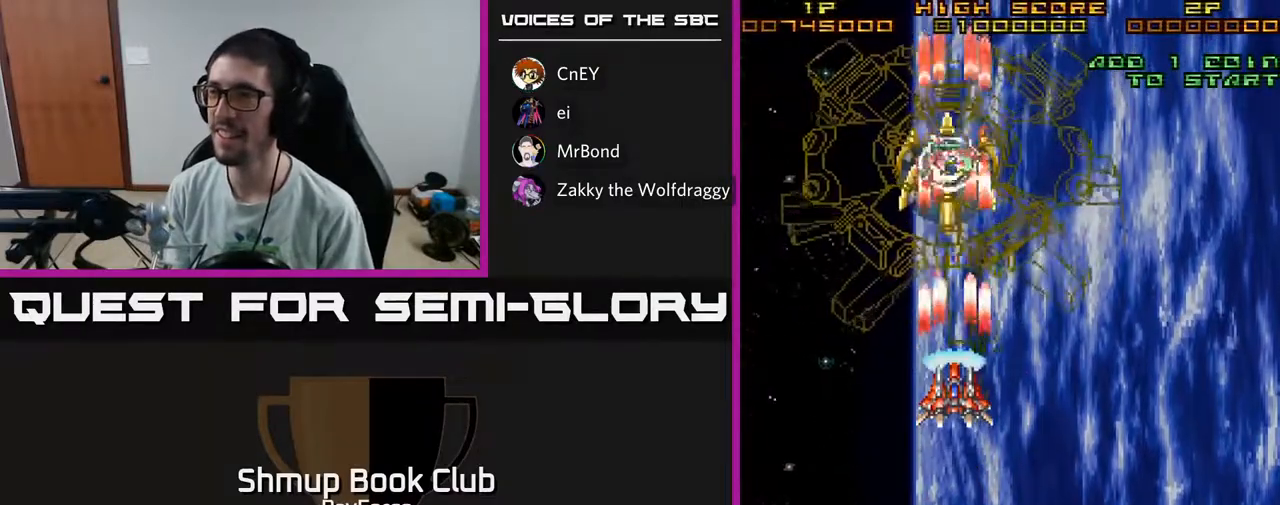
{"buttons": ["A", "DPAD_DOWN", "DPAD_RIGHT"], "left_stick": "center", "right_stick": "center", "events": [[433, "DPAD_DOWN", "down"], [483, "DPAD_RIGHT", "down"]]}
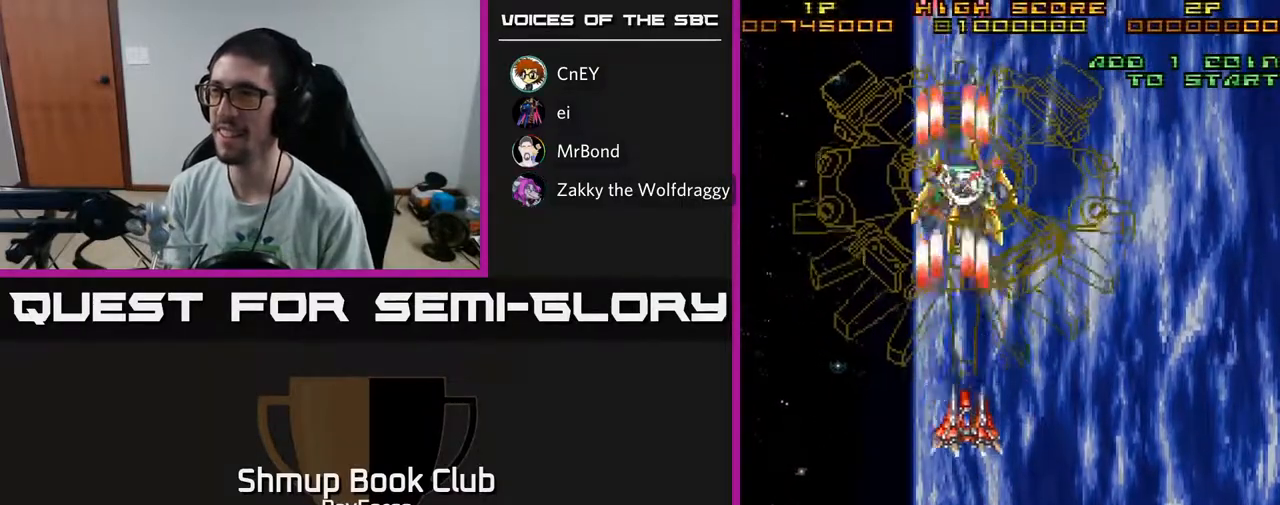
{"buttons": ["A"], "left_stick": "center", "right_stick": "center", "events": [[50, "DPAD_DOWN", "up"], [50, "DPAD_RIGHT", "up"], [300, "DPAD_DOWN", "down"], [383, "DPAD_DOWN", "up"]]}
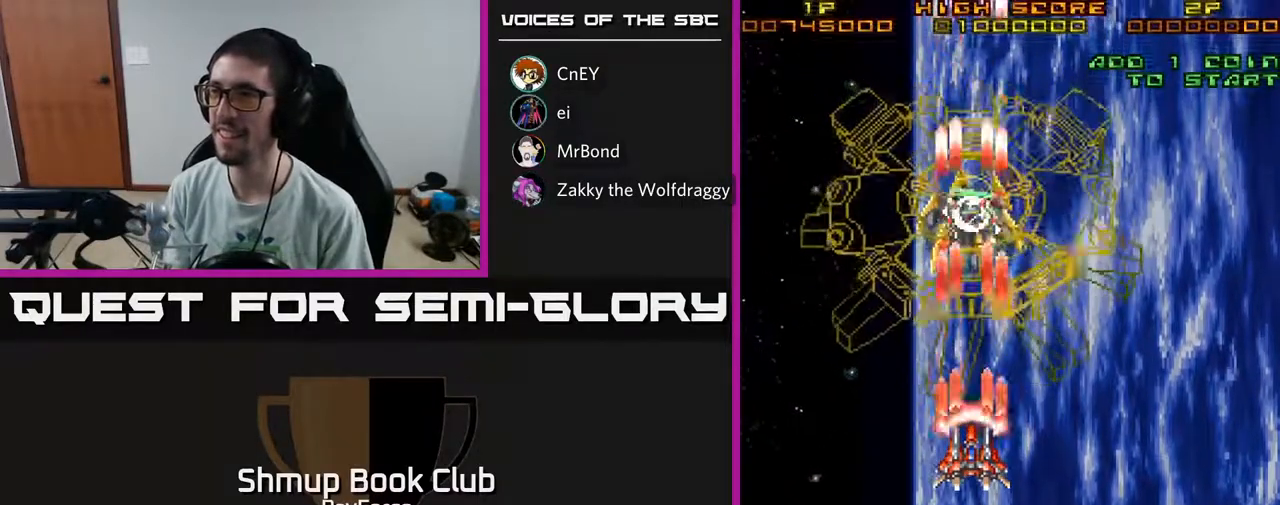
{"buttons": ["A", "X"], "left_stick": "center", "right_stick": "center", "events": [[83, "DPAD_DOWN", "down"], [167, "DPAD_DOWN", "up"], [367, "DPAD_RIGHT", "down"], [417, "DPAD_DOWN", "down"], [450, "DPAD_DOWN", "up"], [450, "DPAD_RIGHT", "up"], [467, "X", "down"]]}
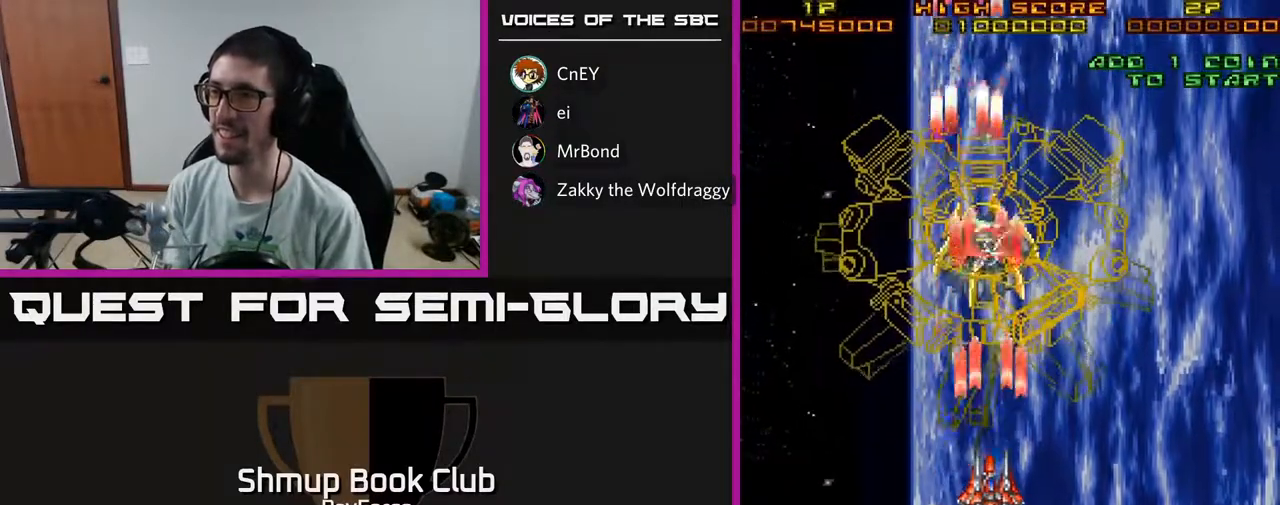
{"buttons": ["A"], "left_stick": "center", "right_stick": "center", "events": [[167, "X", "up"]]}
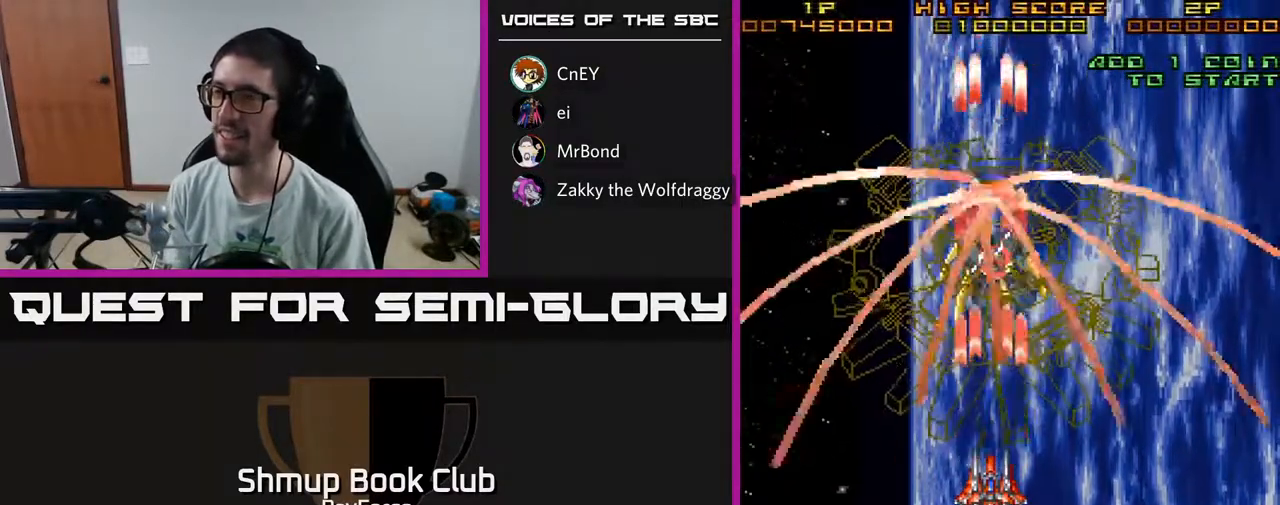
{"buttons": ["A"], "left_stick": "center", "right_stick": "center", "events": [[200, "DPAD_DOWN", "down"], [217, "DPAD_RIGHT", "down"], [283, "DPAD_RIGHT", "up"], [300, "DPAD_DOWN", "up"]]}
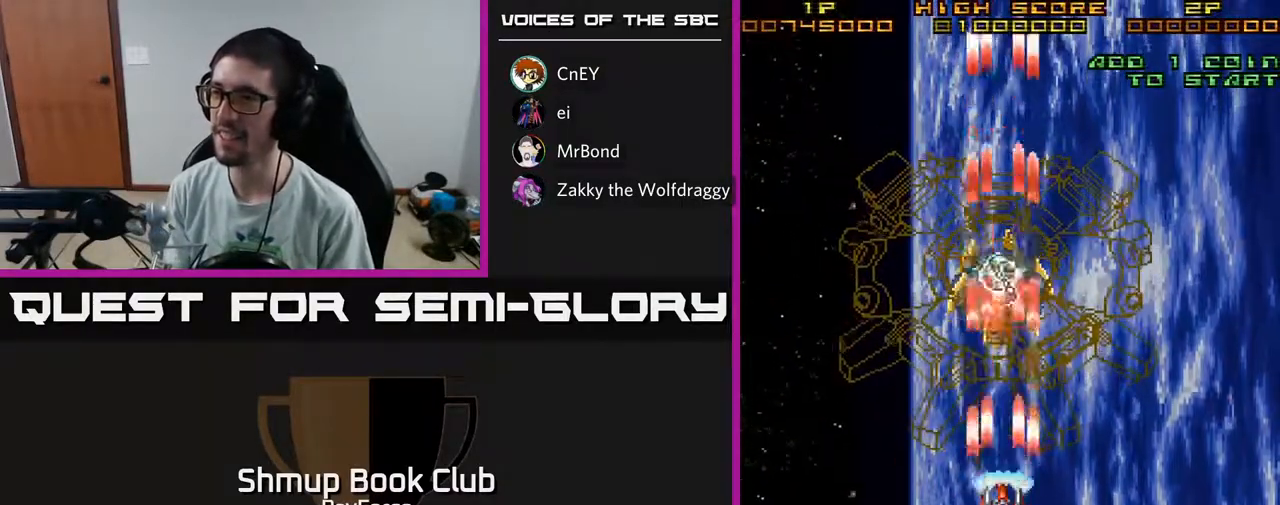
{"buttons": ["A", "DPAD_DOWN"], "left_stick": "center", "right_stick": "center", "events": [[450, "DPAD_DOWN", "down"]]}
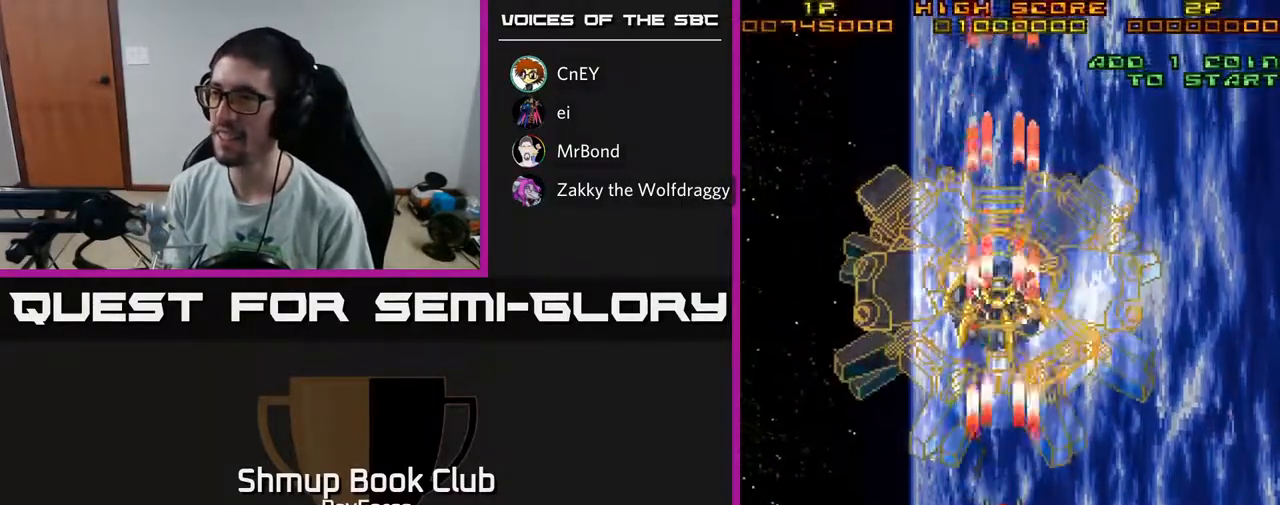
{"buttons": ["A"], "left_stick": "center", "right_stick": "center", "events": [[17, "DPAD_DOWN", "up"]]}
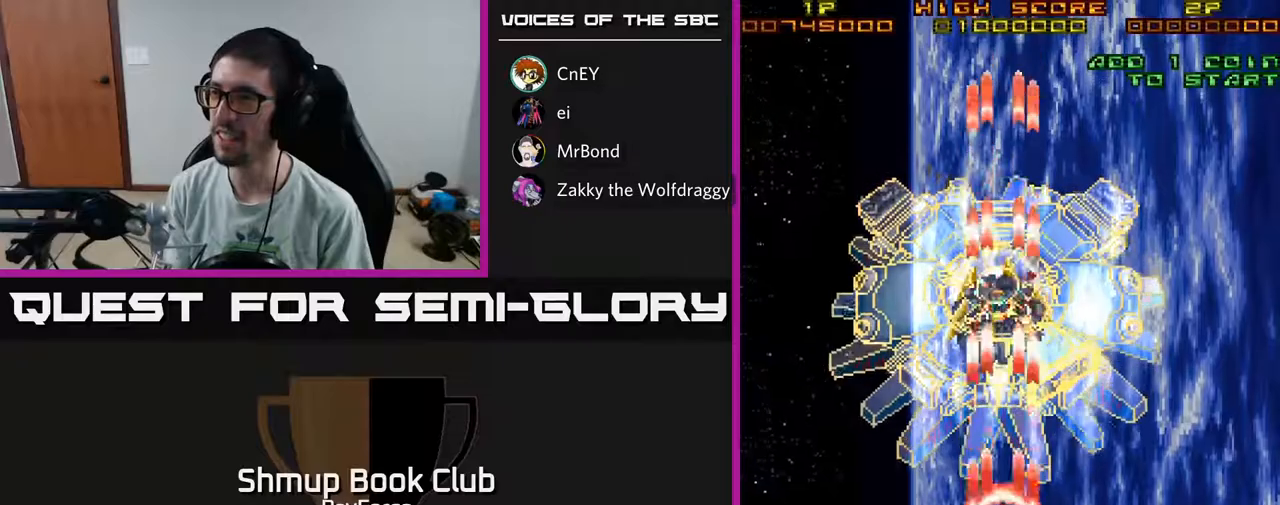
{"buttons": ["A", "DPAD_DOWN"], "left_stick": "center", "right_stick": "center", "events": [[17, "X", "down"], [67, "DPAD_DOWN", "down"], [67, "DPAD_RIGHT", "down"], [100, "DPAD_DOWN", "up"], [167, "X", "up"], [217, "DPAD_DOWN", "down"], [333, "DPAD_RIGHT", "up"]]}
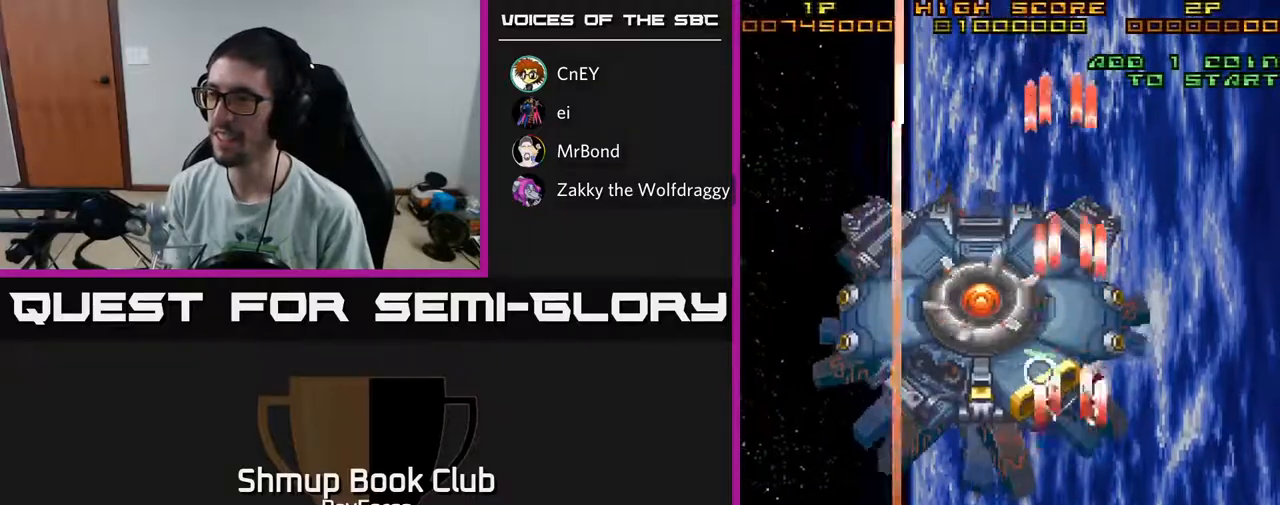
{"buttons": ["A"], "left_stick": "center", "right_stick": "center", "events": [[100, "DPAD_DOWN", "up"], [250, "DPAD_UP", "down"], [300, "DPAD_LEFT", "down"], [400, "DPAD_LEFT", "up"], [417, "DPAD_UP", "up"]]}
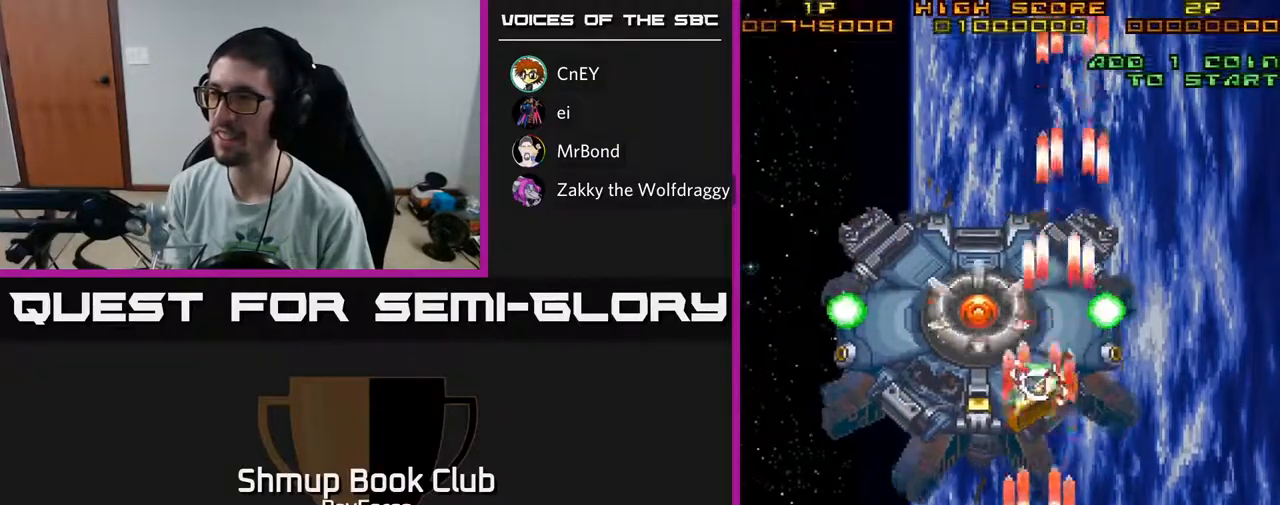
{"buttons": ["A", "DPAD_DOWN"], "left_stick": "center", "right_stick": "center", "events": [[167, "DPAD_UP", "down"], [183, "DPAD_LEFT", "down"], [367, "DPAD_LEFT", "up"], [417, "DPAD_RIGHT", "down"], [417, "DPAD_UP", "up"], [467, "DPAD_DOWN", "down"], [500, "DPAD_RIGHT", "up"]]}
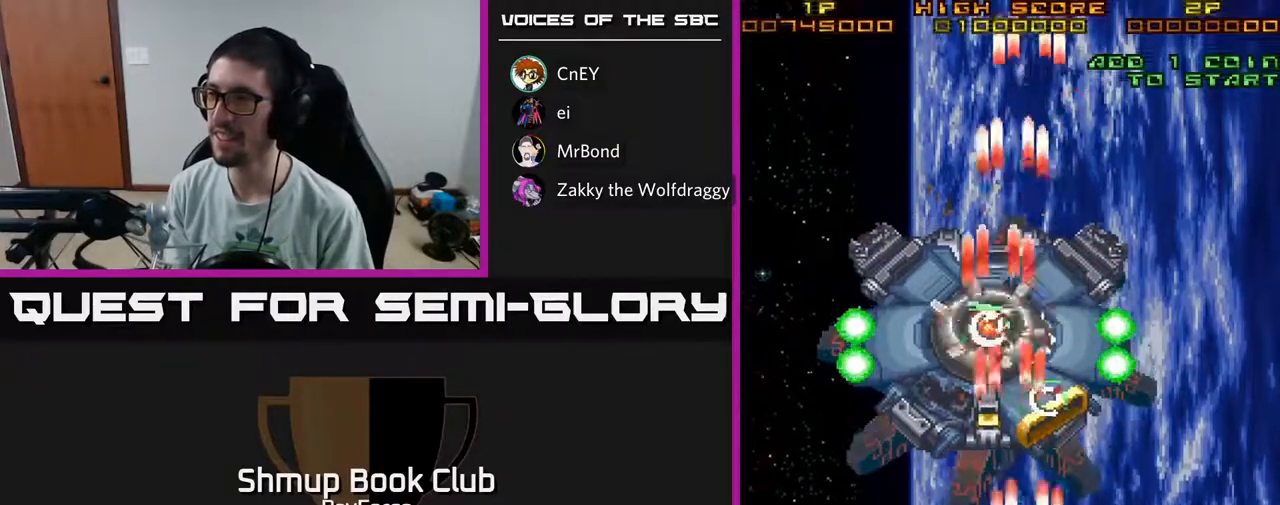
{"buttons": ["A", "X", "DPAD_UP", "DPAD_LEFT"], "left_stick": "center", "right_stick": "center", "events": [[167, "DPAD_RIGHT", "down"], [300, "DPAD_RIGHT", "up"], [333, "DPAD_DOWN", "up"], [333, "DPAD_LEFT", "down"], [433, "DPAD_UP", "down"], [433, "X", "down"], [467, "DPAD_LEFT", "up"], [500, "DPAD_LEFT", "down"]]}
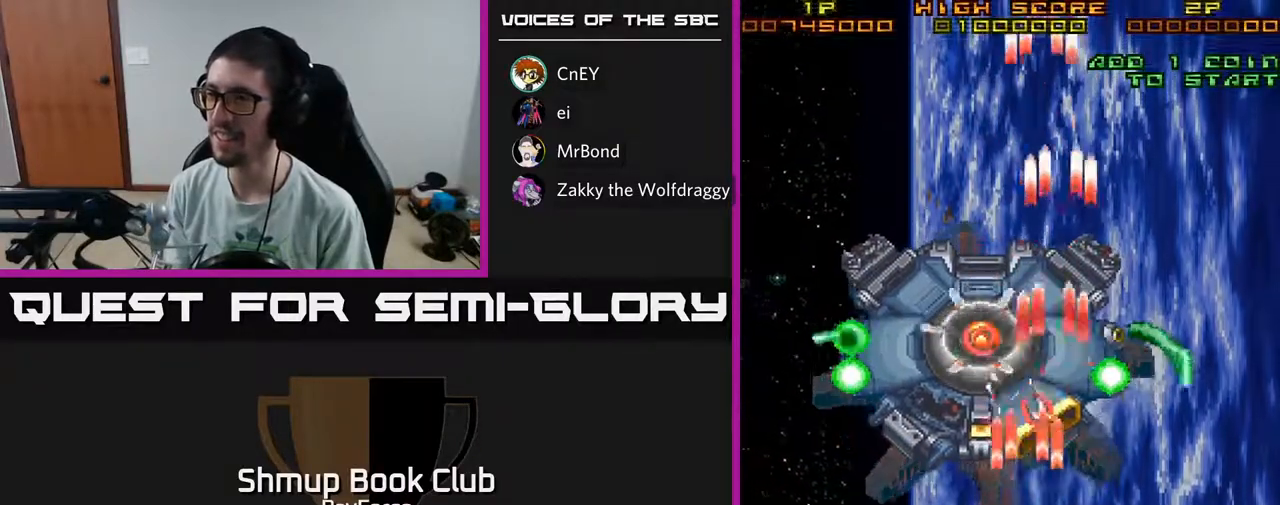
{"buttons": ["A"], "left_stick": "center", "right_stick": "center", "events": [[50, "DPAD_UP", "up"], [100, "DPAD_DOWN", "down"], [117, "DPAD_LEFT", "up"], [133, "X", "up"], [167, "DPAD_RIGHT", "down"], [233, "DPAD_DOWN", "up"], [250, "DPAD_RIGHT", "up"], [333, "DPAD_LEFT", "down"], [433, "DPAD_LEFT", "up"]]}
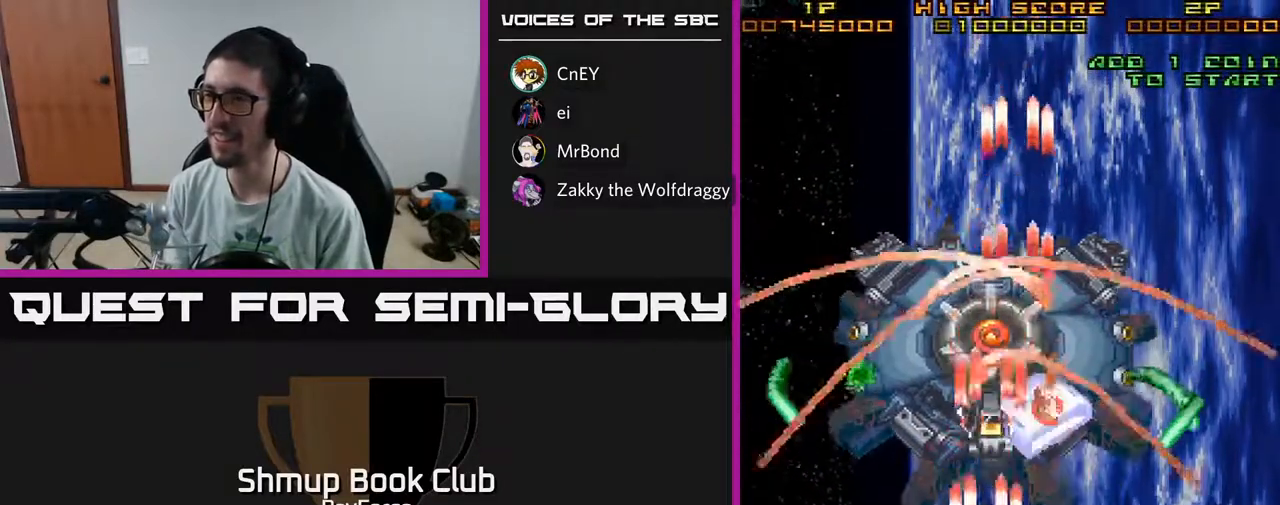
{"buttons": ["A", "DPAD_LEFT"], "left_stick": "center", "right_stick": "center", "events": [[17, "DPAD_LEFT", "down"]]}
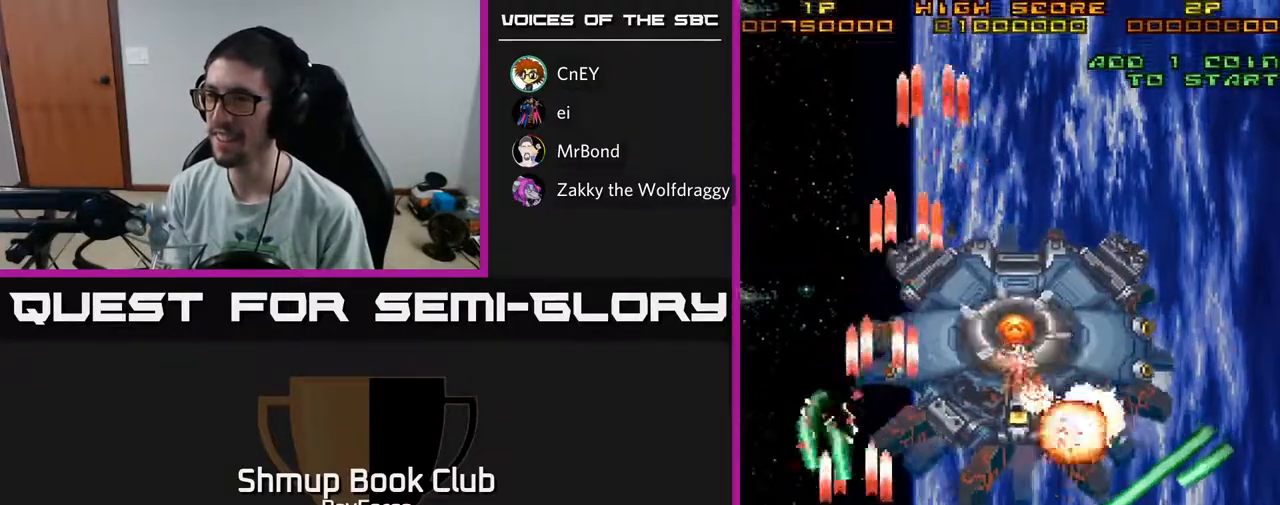
{"buttons": ["A", "DPAD_UP"], "left_stick": "center", "right_stick": "center", "events": [[150, "DPAD_UP", "down"], [400, "DPAD_LEFT", "up"]]}
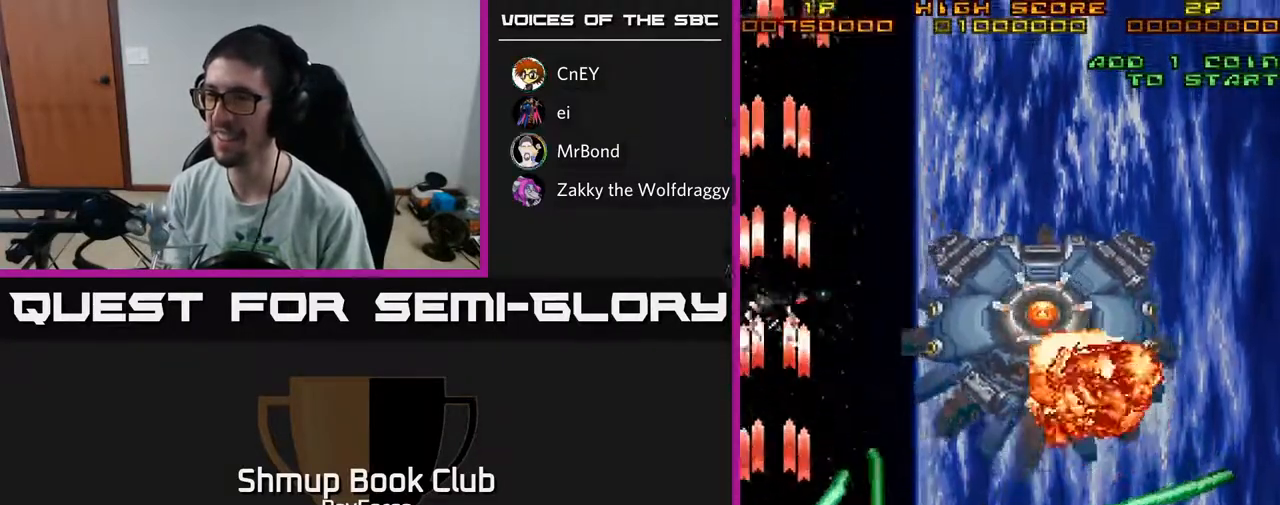
{"buttons": ["A", "DPAD_RIGHT"], "left_stick": "center", "right_stick": "center", "events": [[483, "DPAD_RIGHT", "down"], [500, "DPAD_UP", "up"]]}
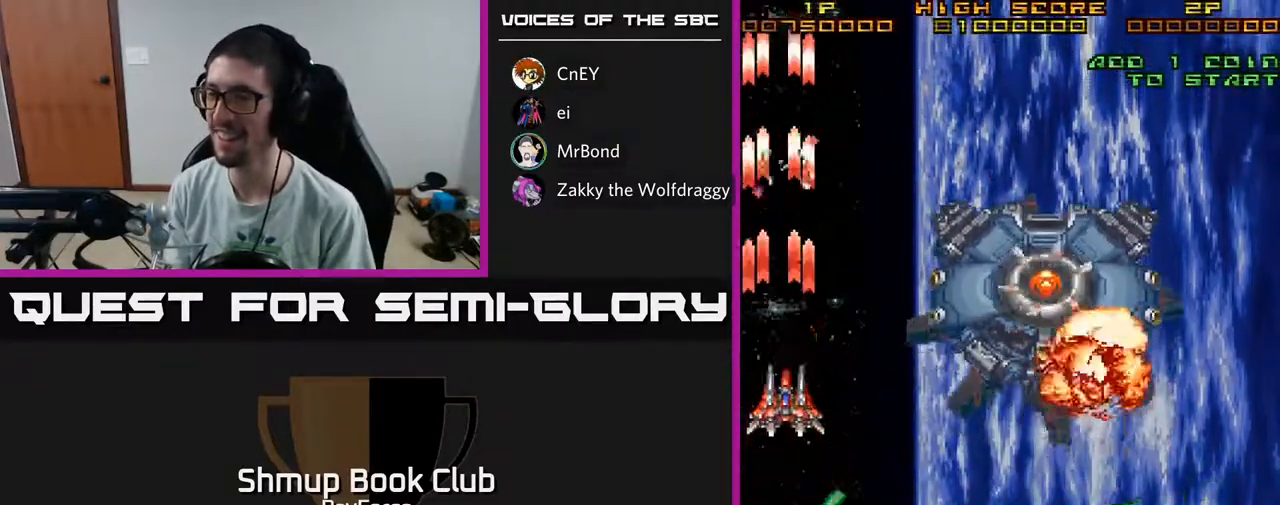
{"buttons": ["A", "DPAD_RIGHT"], "left_stick": "center", "right_stick": "center", "events": [[83, "DPAD_DOWN", "down"], [200, "DPAD_DOWN", "up"]]}
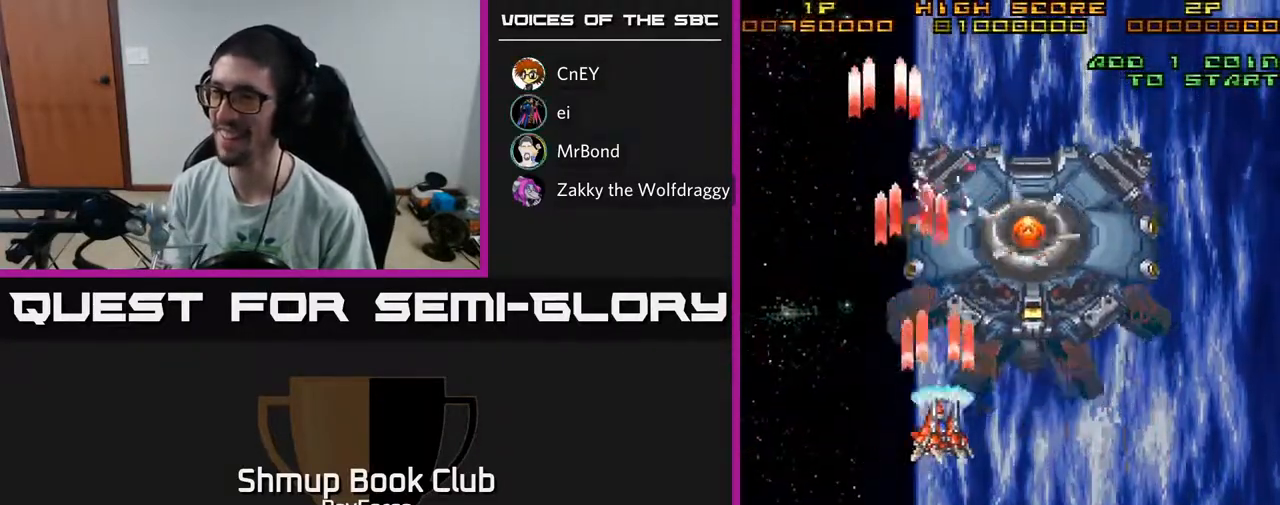
{"buttons": ["A"], "left_stick": "center", "right_stick": "center", "events": [[33, "DPAD_DOWN", "down"], [117, "DPAD_DOWN", "up"], [300, "DPAD_RIGHT", "up"], [300, "DPAD_UP", "down"], [350, "DPAD_LEFT", "down"], [433, "DPAD_LEFT", "up"], [433, "DPAD_UP", "up"]]}
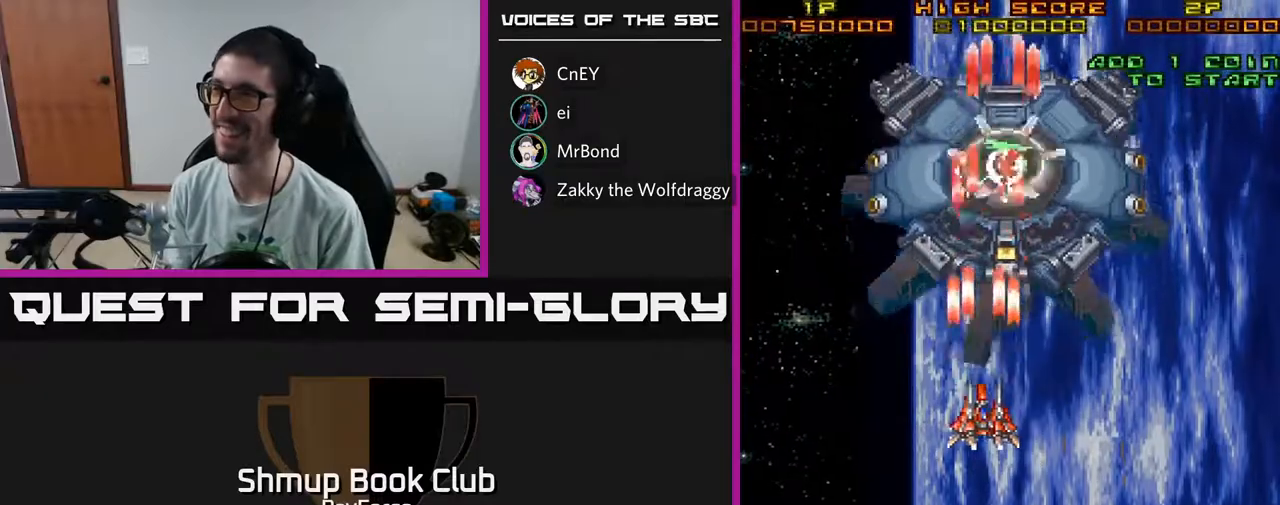
{"buttons": ["A", "DPAD_UP"], "left_stick": "center", "right_stick": "center", "events": [[117, "DPAD_UP", "down"], [267, "DPAD_UP", "up"], [400, "DPAD_UP", "down"]]}
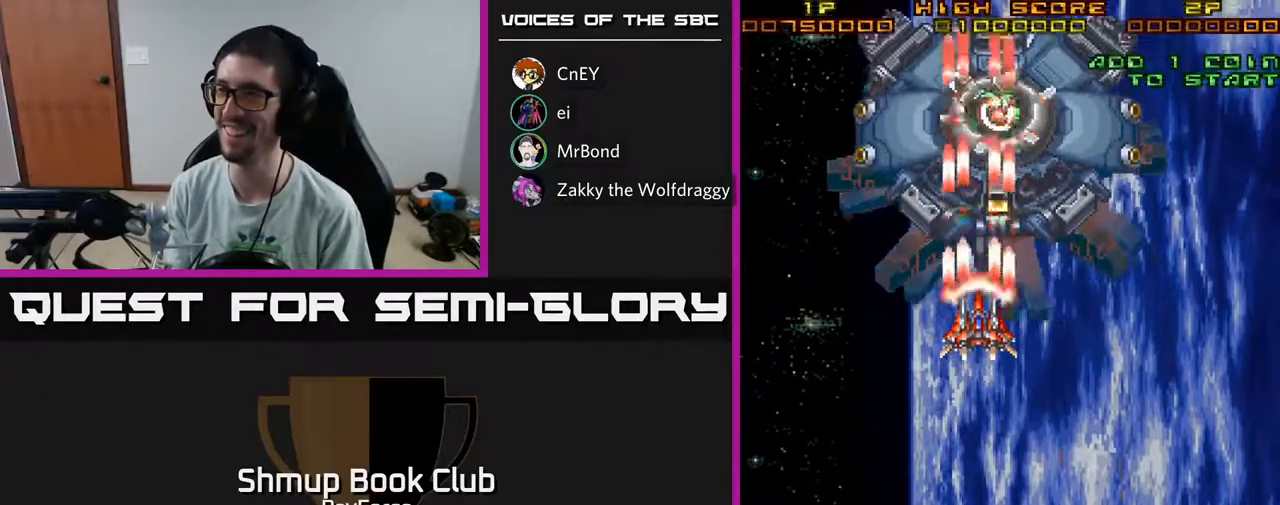
{"buttons": ["A"], "left_stick": "center", "right_stick": "center", "events": [[17, "DPAD_UP", "up"], [233, "DPAD_RIGHT", "down"], [283, "DPAD_RIGHT", "up"]]}
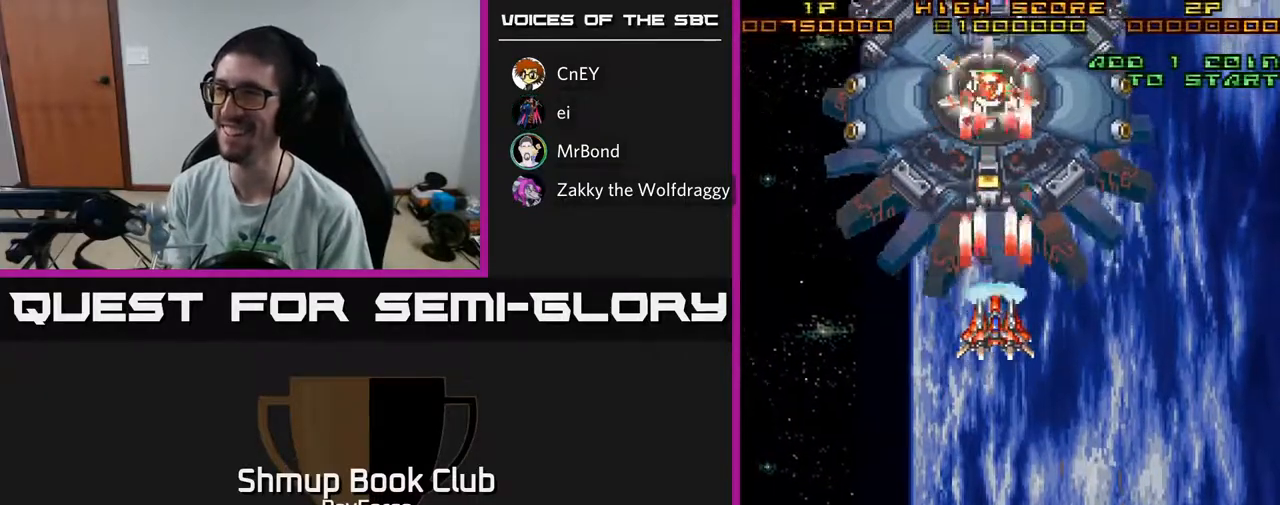
{"buttons": ["A", "X"], "left_stick": "center", "right_stick": "center", "events": [[383, "X", "down"]]}
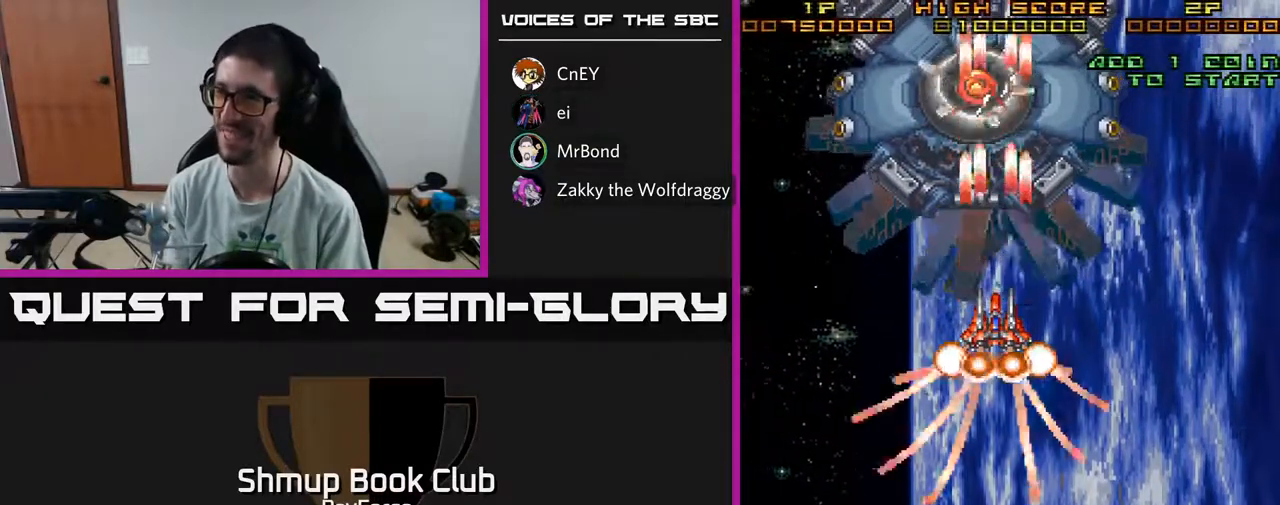
{"buttons": ["A", "DPAD_DOWN"], "left_stick": "center", "right_stick": "center", "events": [[83, "X", "up"], [150, "A", "up"], [250, "A", "down"], [500, "DPAD_DOWN", "down"]]}
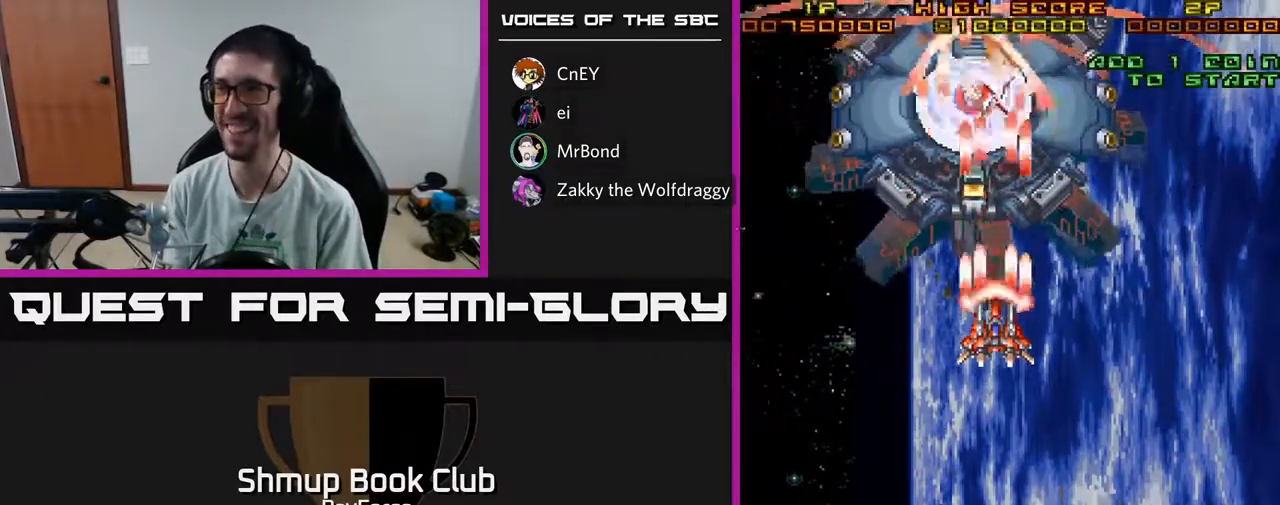
{"buttons": ["A"], "left_stick": "center", "right_stick": "center", "events": [[133, "DPAD_DOWN", "up"]]}
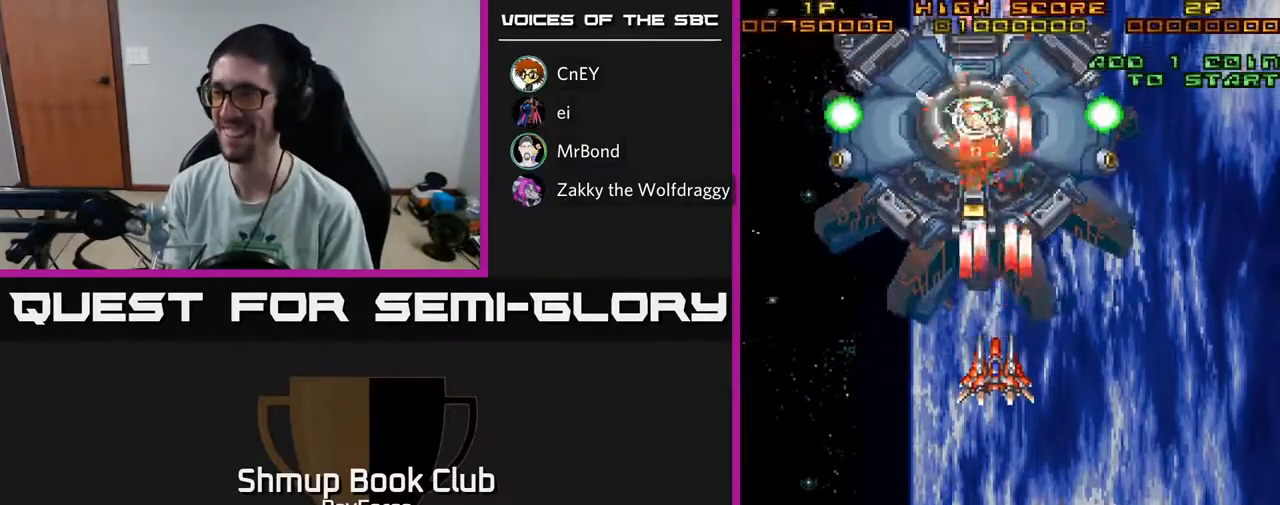
{"buttons": ["A", "DPAD_DOWN"], "left_stick": "center", "right_stick": "center", "events": [[467, "DPAD_DOWN", "down"]]}
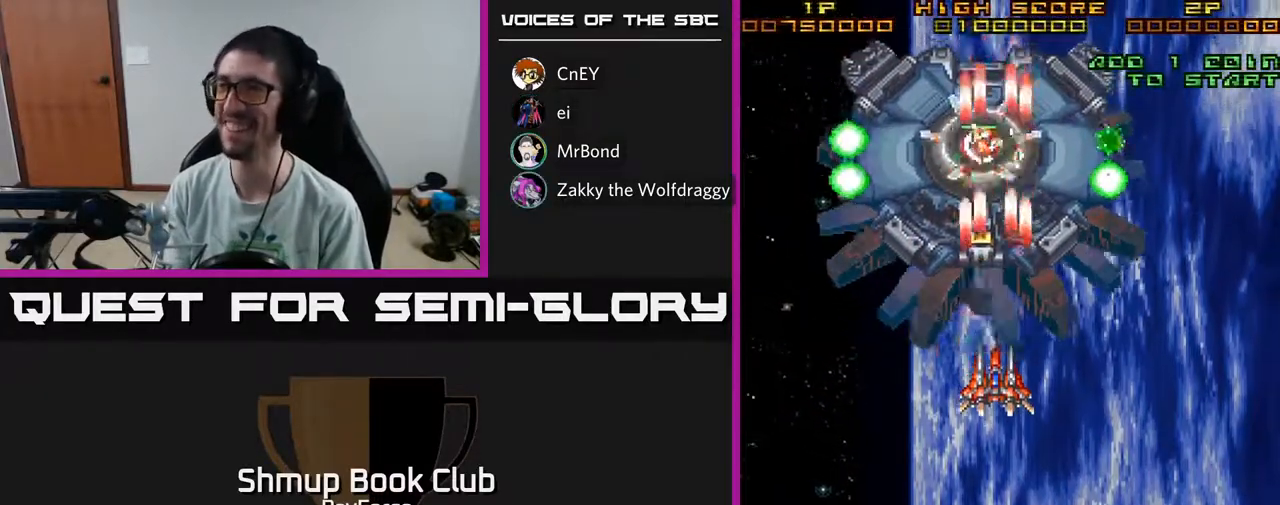
{"buttons": ["A"], "left_stick": "center", "right_stick": "center", "events": [[17, "DPAD_DOWN", "up"], [17, "DPAD_LEFT", "down"], [83, "DPAD_LEFT", "up"], [367, "DPAD_DOWN", "down"], [433, "DPAD_DOWN", "up"]]}
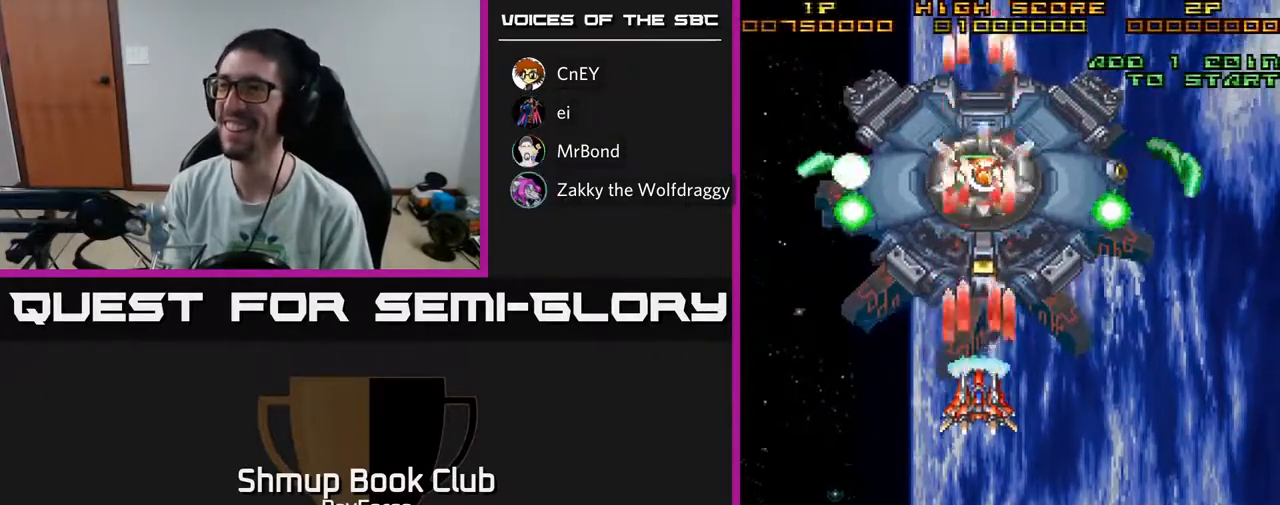
{"buttons": ["A"], "left_stick": "center", "right_stick": "center", "events": [[100, "DPAD_DOWN", "down"], [100, "X", "down"], [300, "X", "up"], [383, "DPAD_DOWN", "up"]]}
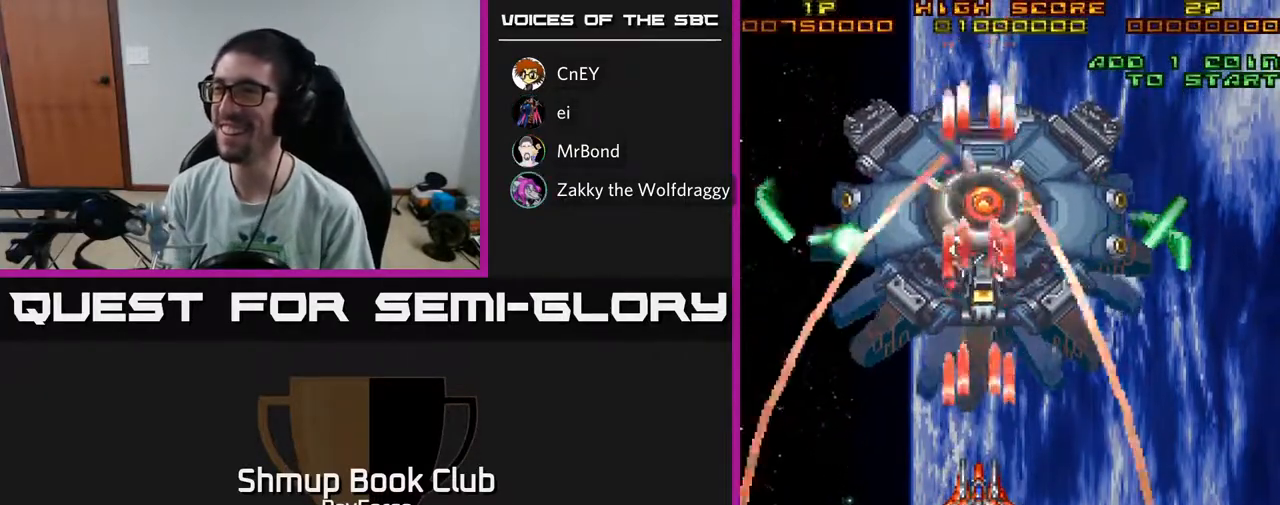
{"buttons": ["A", "DPAD_RIGHT"], "left_stick": "center", "right_stick": "center", "events": [[33, "DPAD_DOWN", "down"], [467, "DPAD_RIGHT", "down"], [500, "DPAD_DOWN", "up"]]}